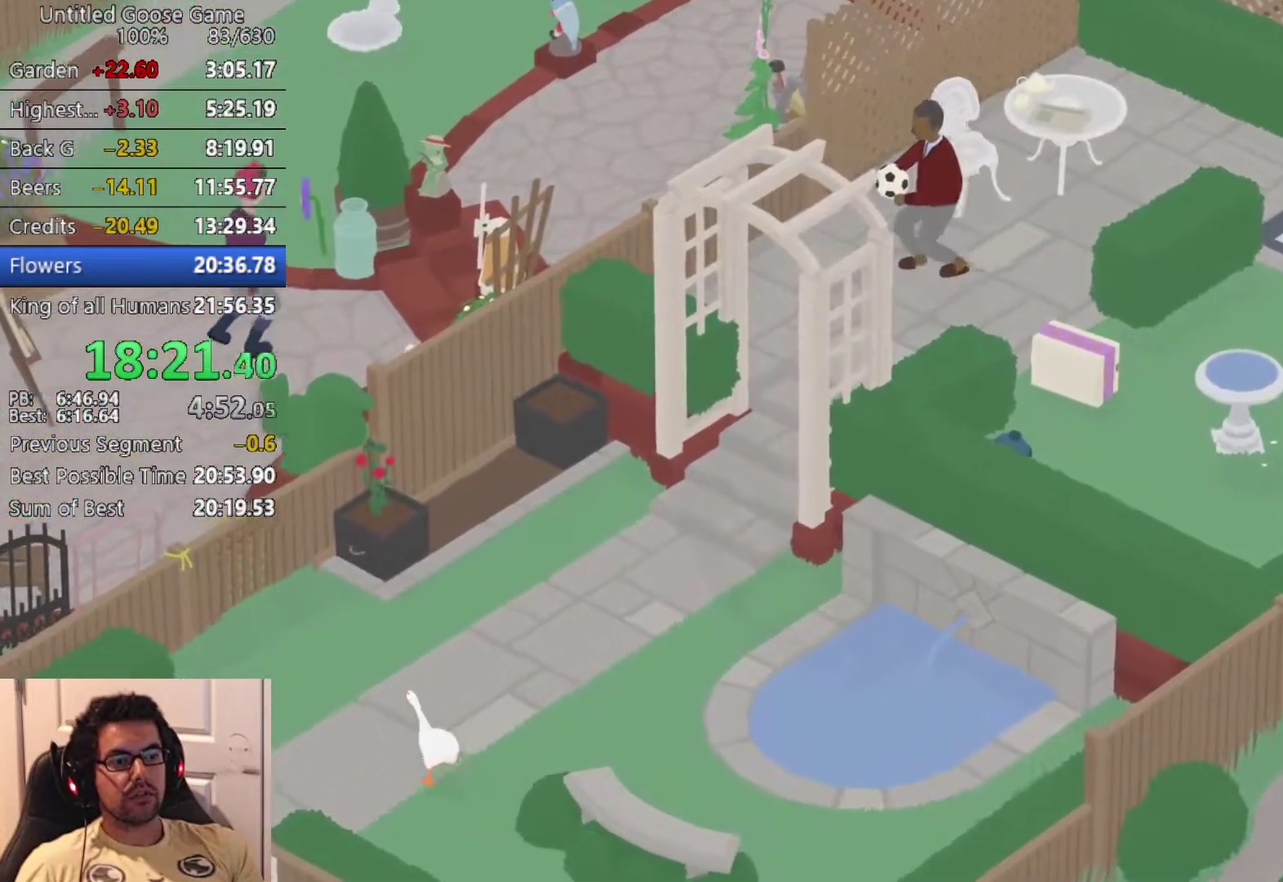
Gameplay with a controller (PlayStation layout); each line is a JSON object with the inputs held at the frame after it. "button_events" lists button changes between this image and that frame as [ms after this image, input, new state], when the widget could be followed in between (sticks are given only as held states). Not read: R3 right_stick.
{"buttons": ["CROSS"], "left_stick": "up-left", "button_events": []}
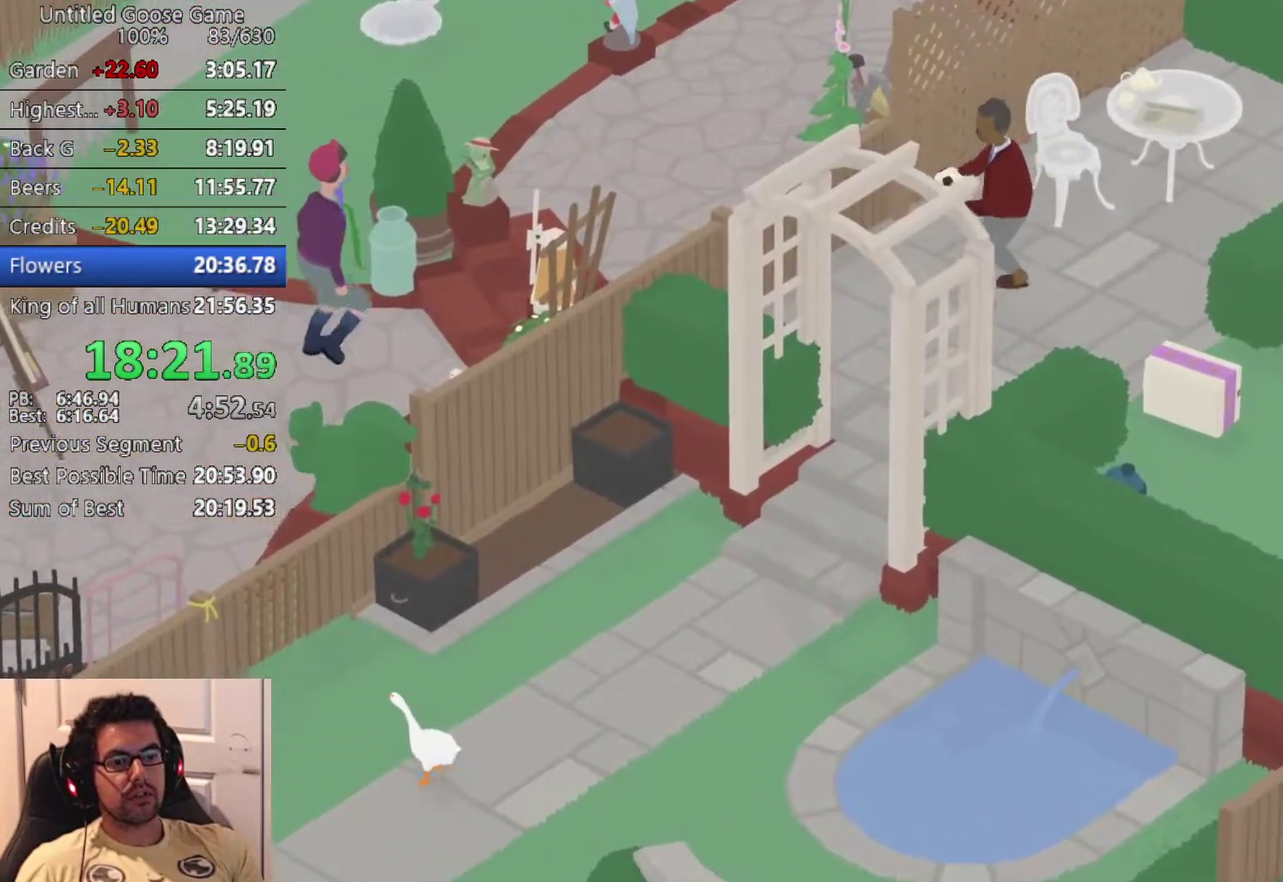
{"buttons": ["CROSS"], "left_stick": "left", "button_events": []}
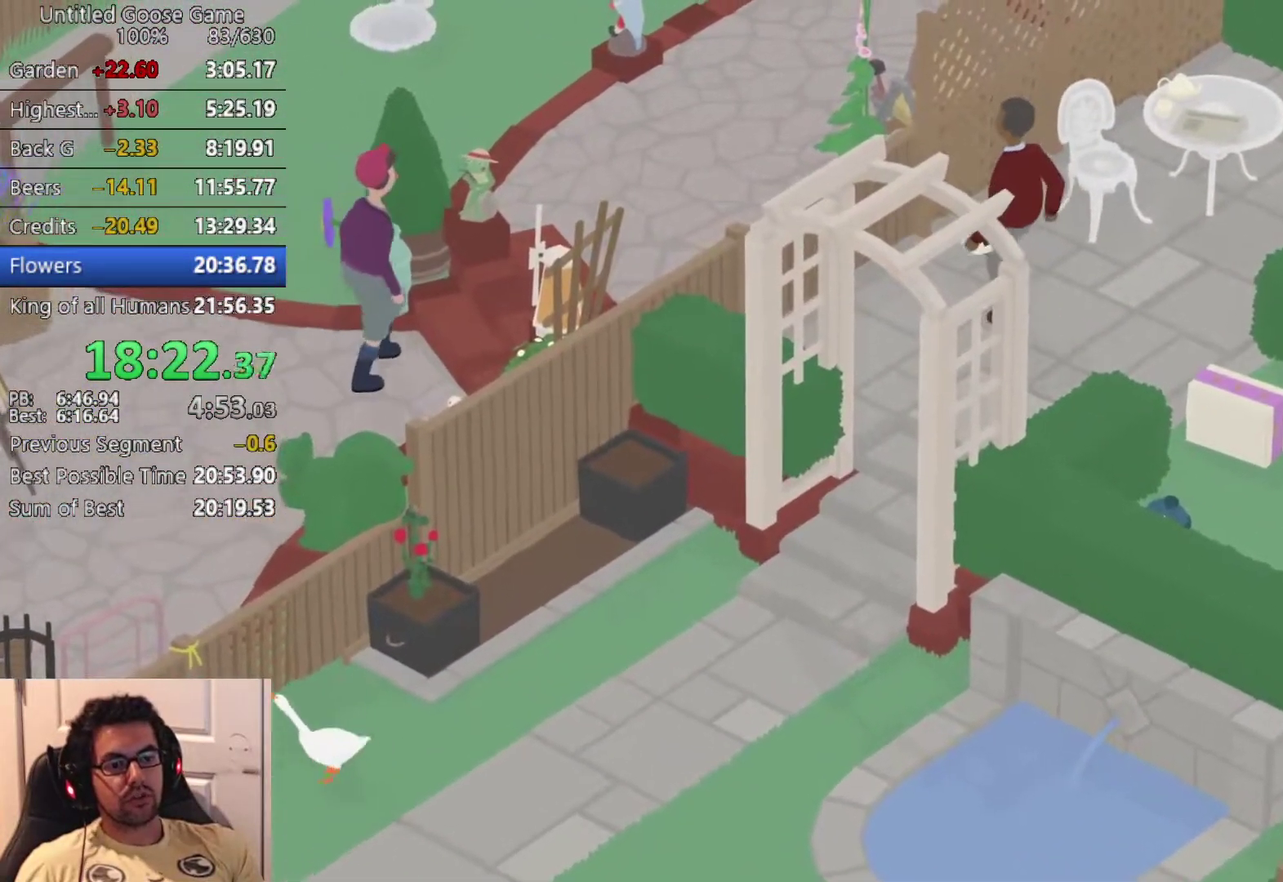
{"buttons": [], "left_stick": "up", "button_events": [[217, "CROSS", "up"], [300, "CIRCLE", "down"], [417, "CIRCLE", "up"]]}
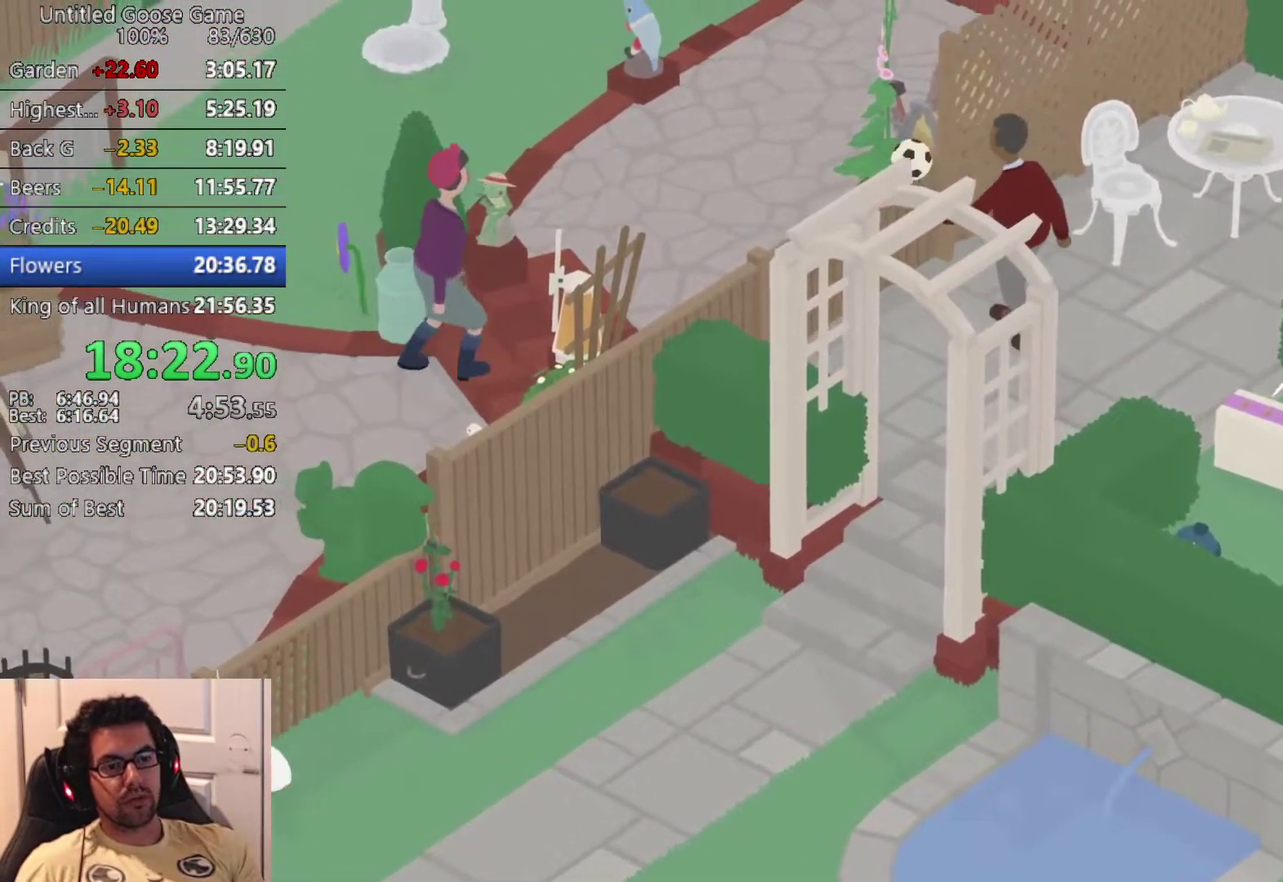
{"buttons": ["CROSS"], "left_stick": "up-left", "button_events": [[67, "CROSS", "down"], [150, "CROSS", "up"], [267, "CROSS", "down"], [367, "CROSS", "up"], [467, "CROSS", "down"]]}
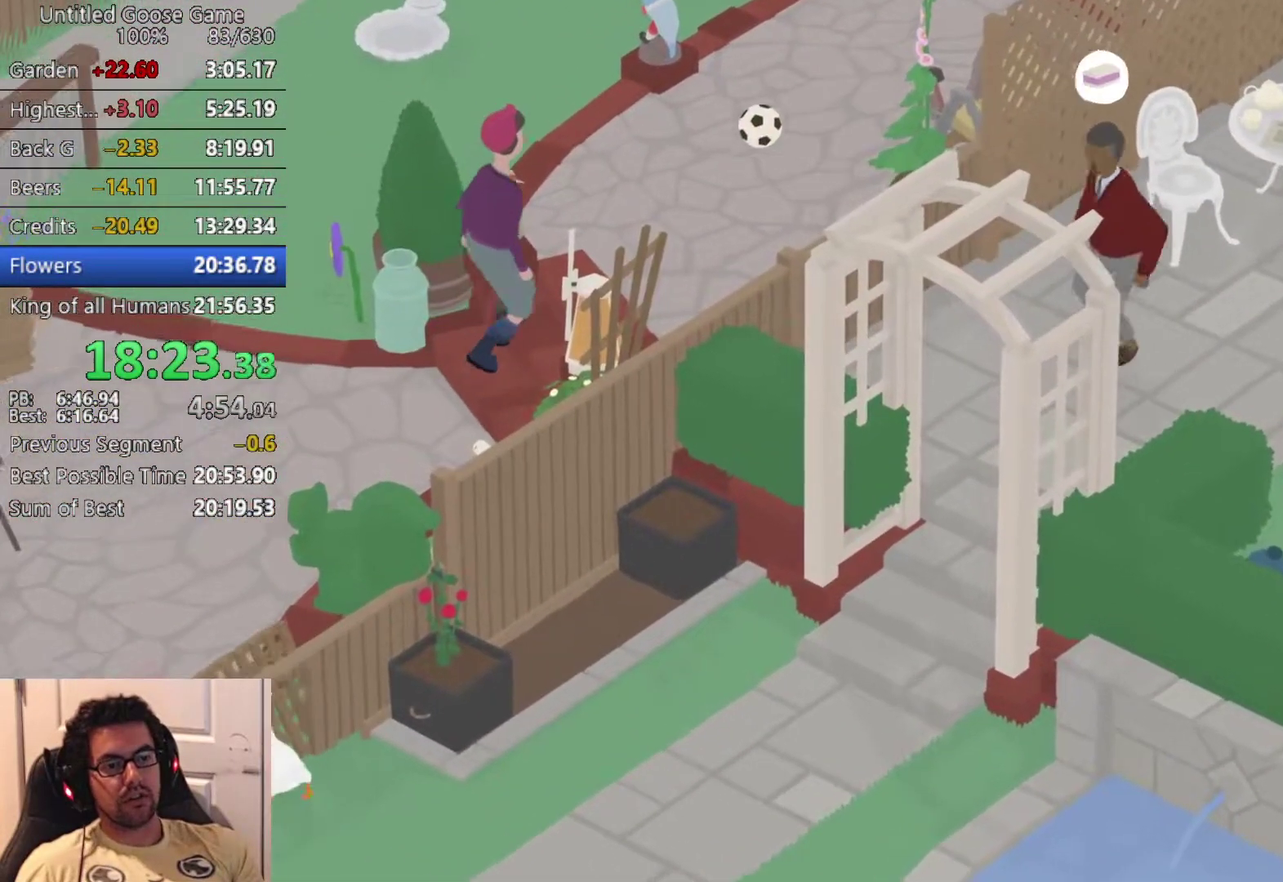
{"buttons": ["CROSS"], "left_stick": "up-left", "button_events": [[67, "CROSS", "up"], [167, "CROSS", "down"], [267, "CROSS", "up"], [367, "CROSS", "down"]]}
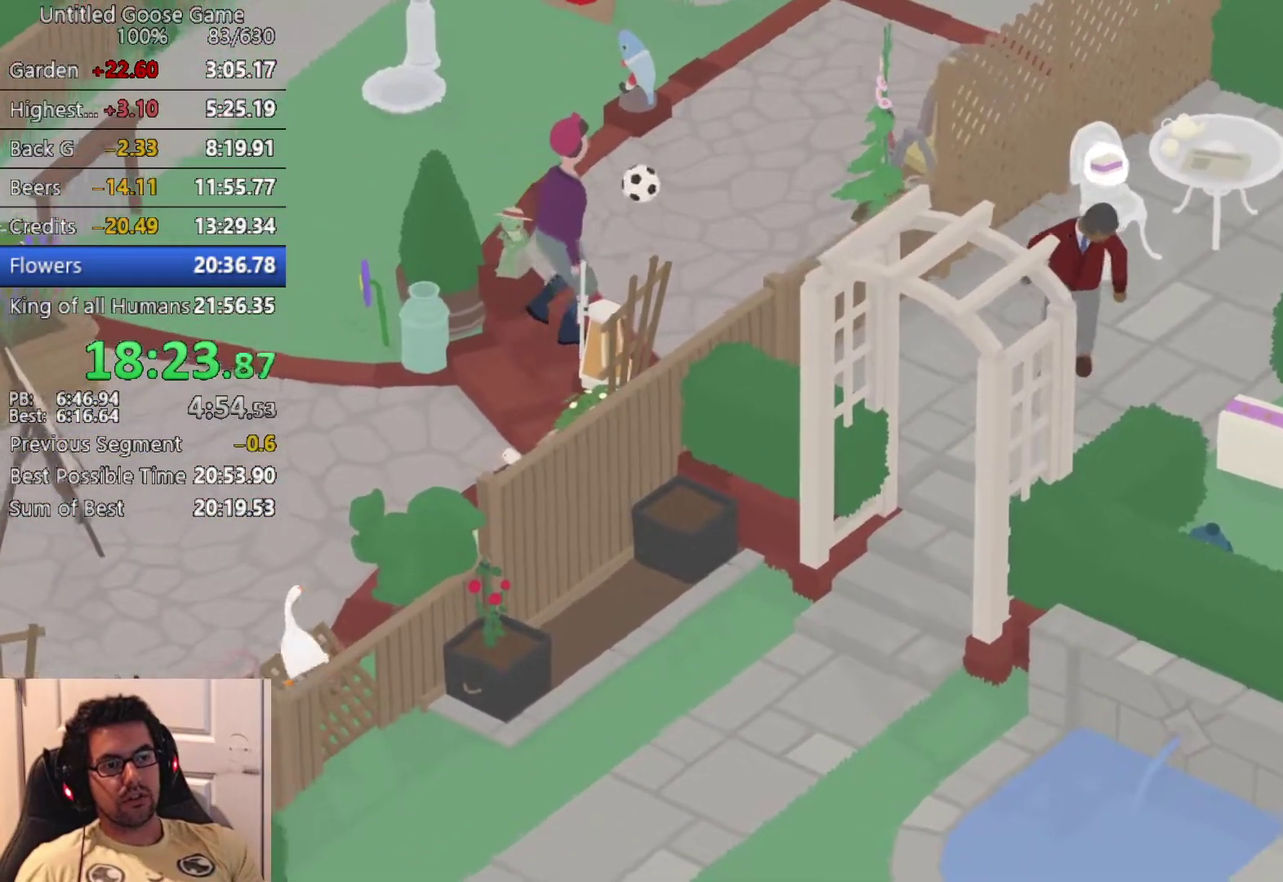
{"buttons": ["CROSS"], "left_stick": "up-left", "button_events": []}
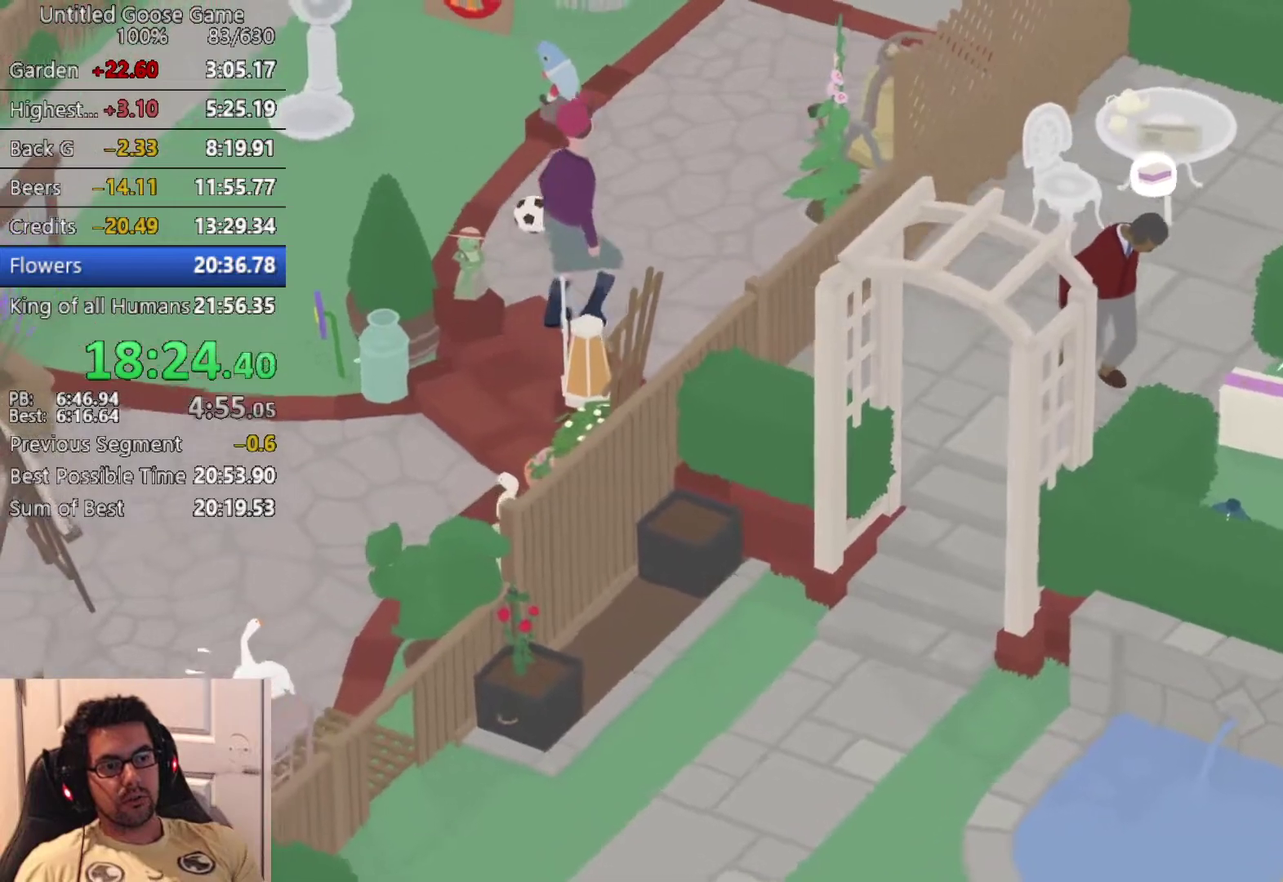
{"buttons": ["CROSS"], "left_stick": "up-left", "button_events": []}
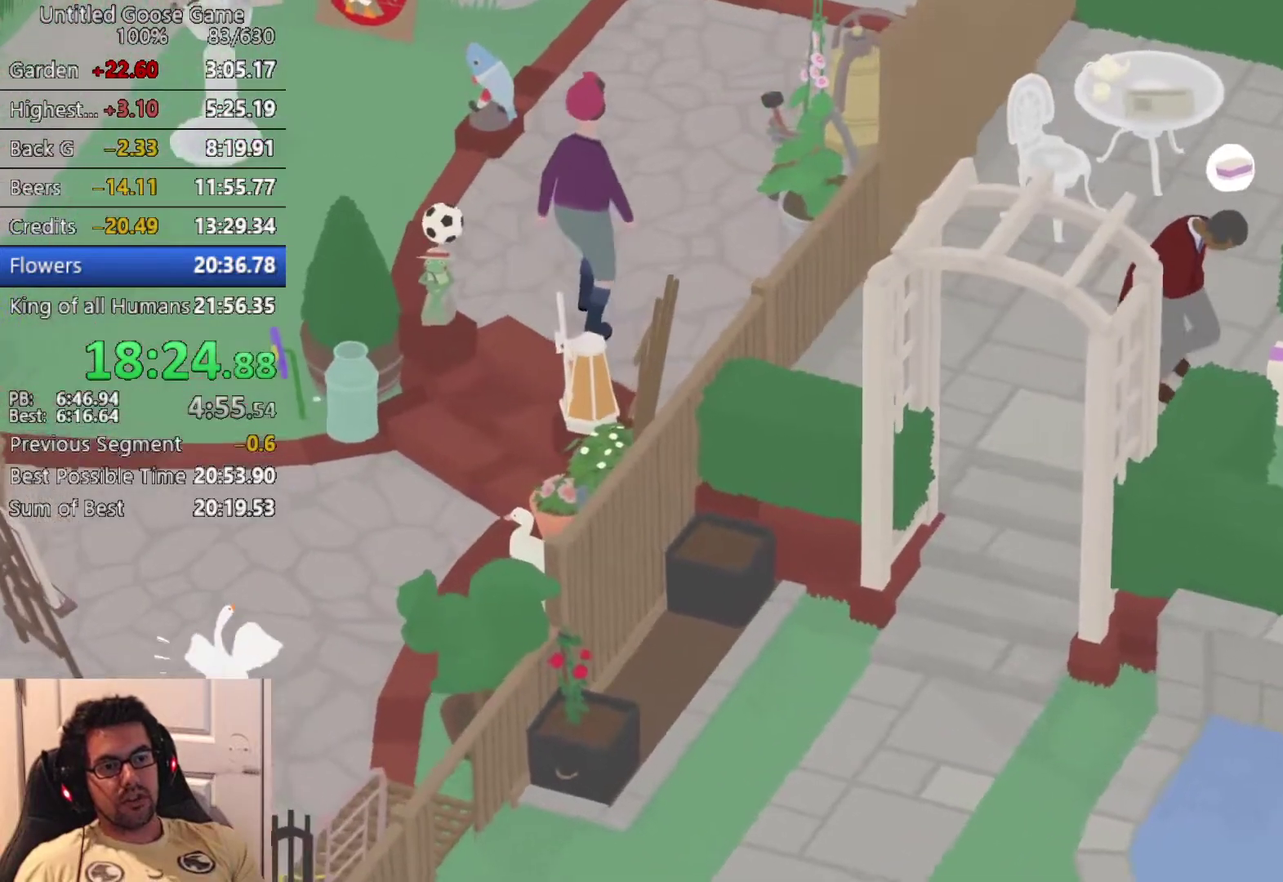
{"buttons": ["CROSS"], "left_stick": "up-left", "button_events": []}
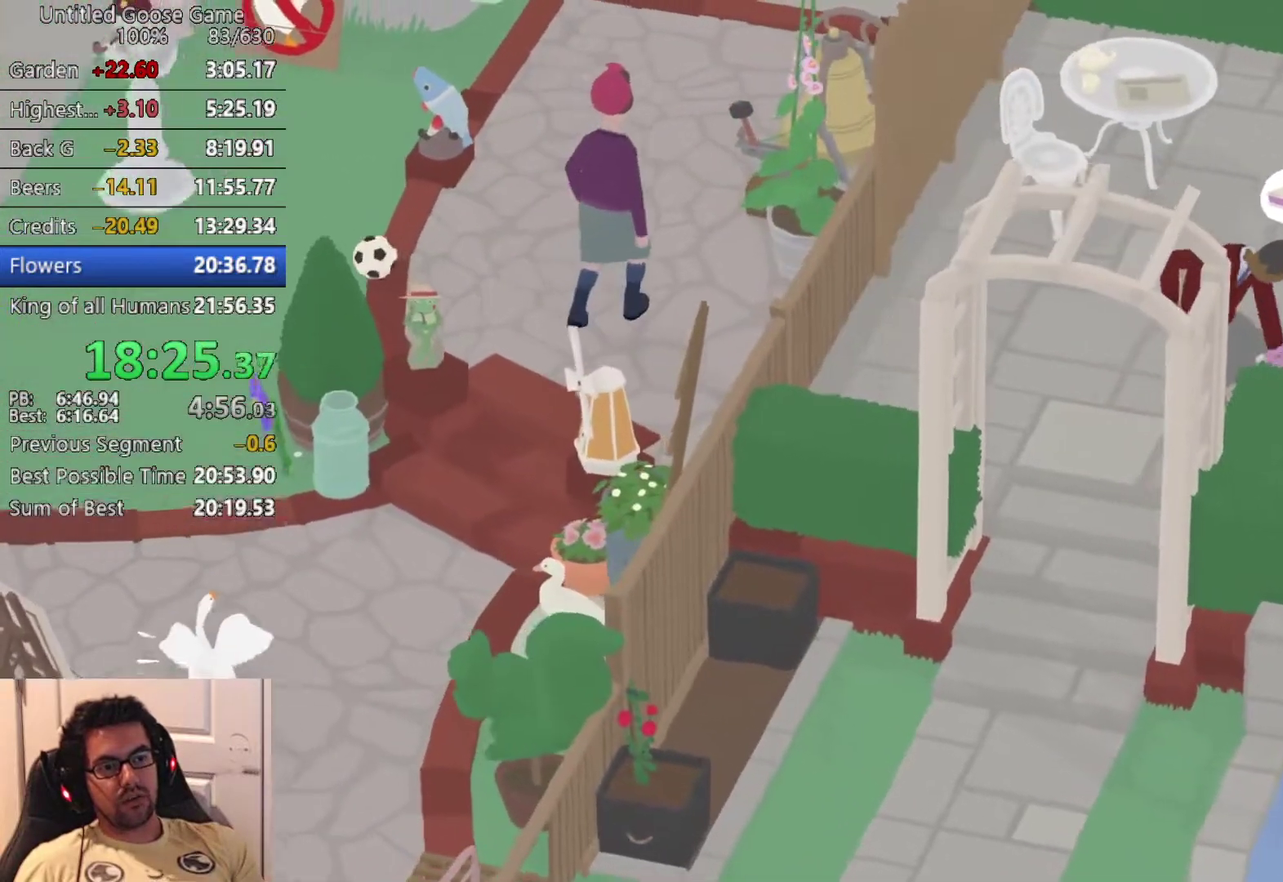
{"buttons": ["CROSS"], "left_stick": "up-left", "button_events": []}
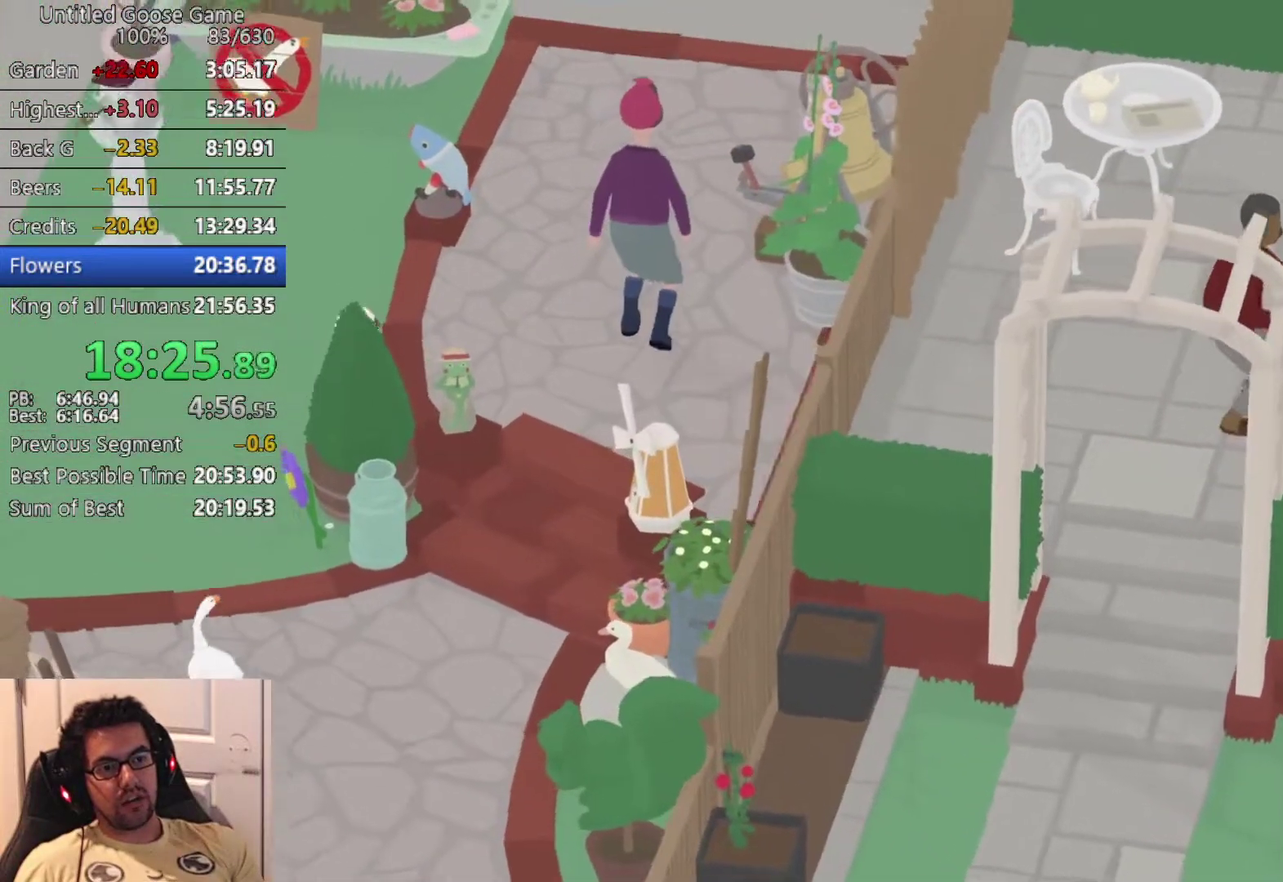
{"buttons": ["CROSS"], "left_stick": "up", "button_events": []}
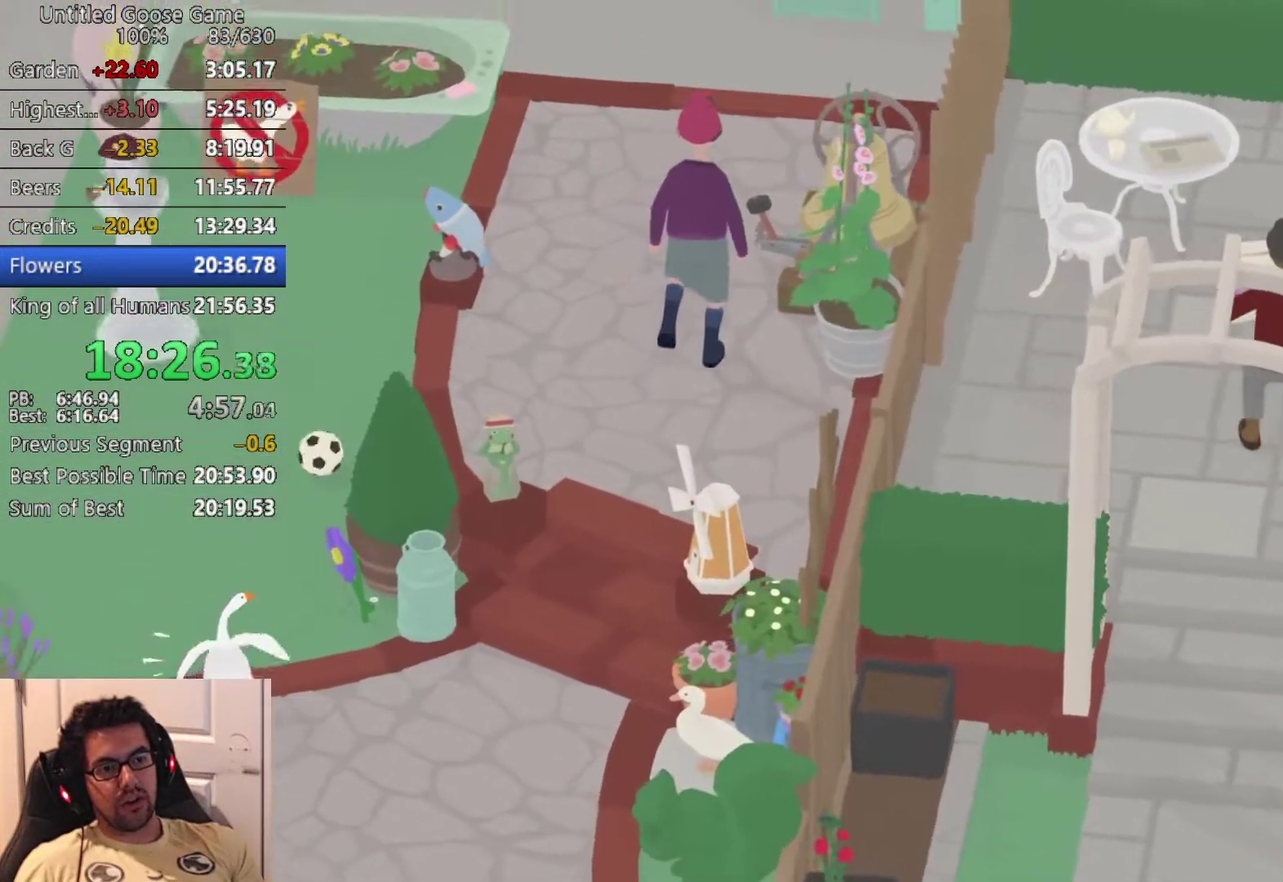
{"buttons": ["CROSS"], "left_stick": "up", "button_events": []}
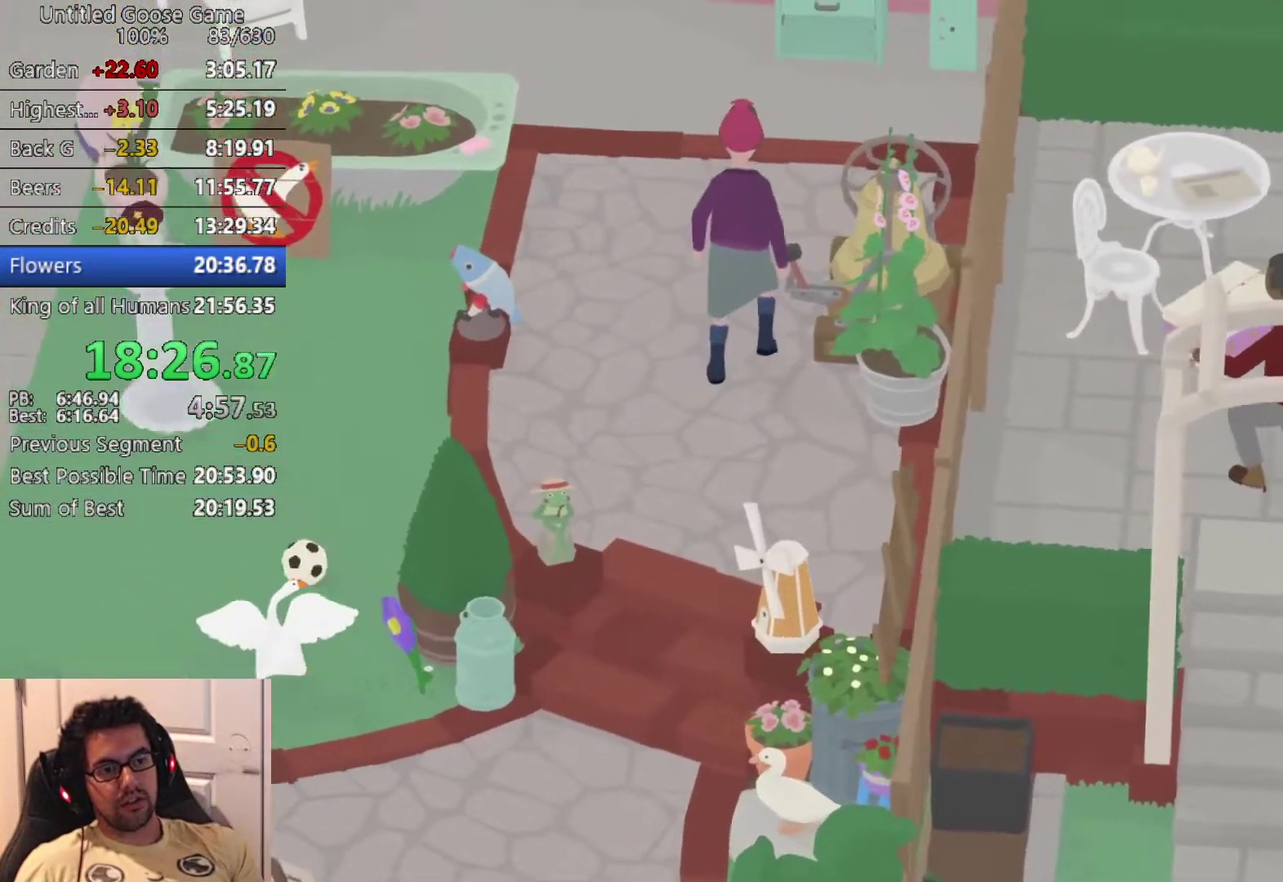
{"buttons": [], "left_stick": "up", "button_events": [[350, "CROSS", "up"]]}
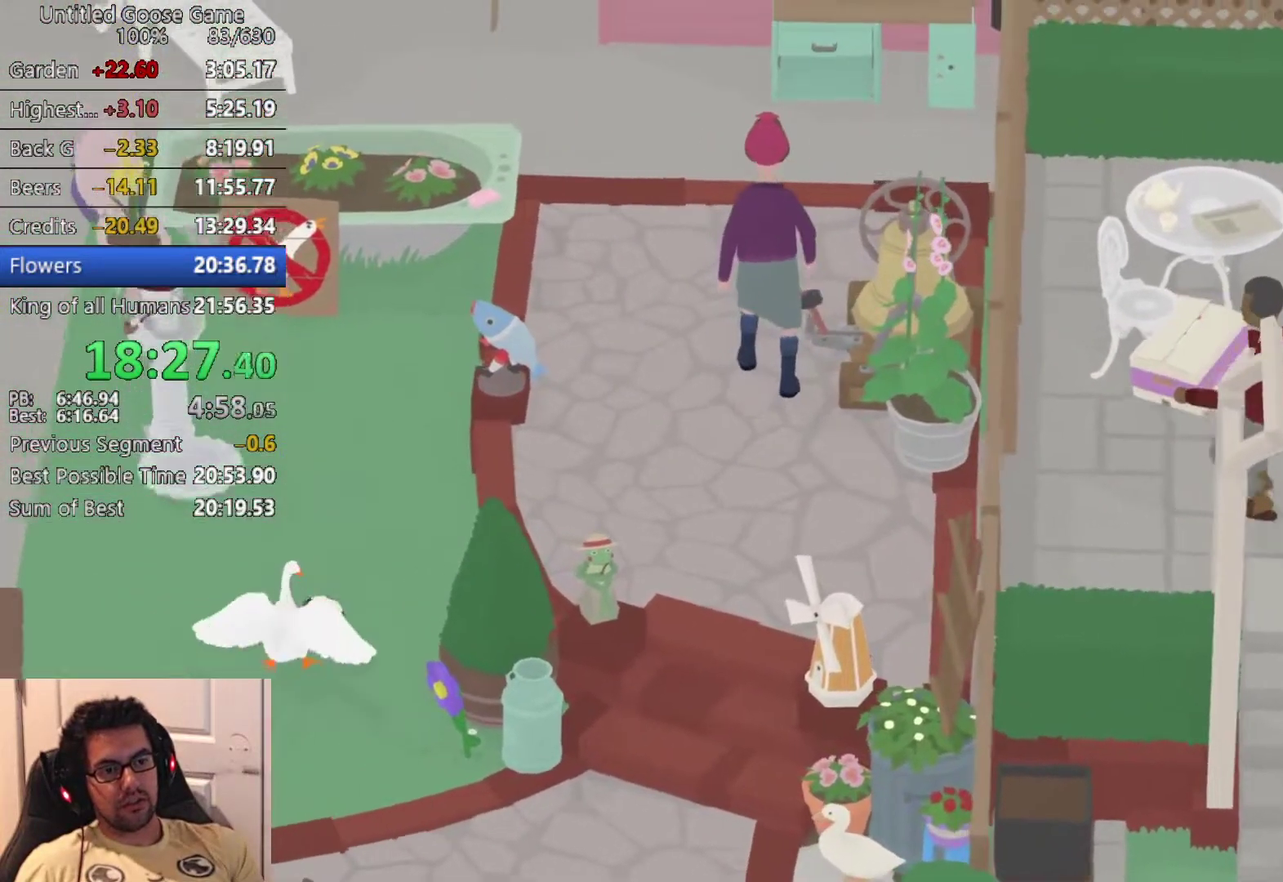
{"buttons": [], "left_stick": "up-right", "button_events": []}
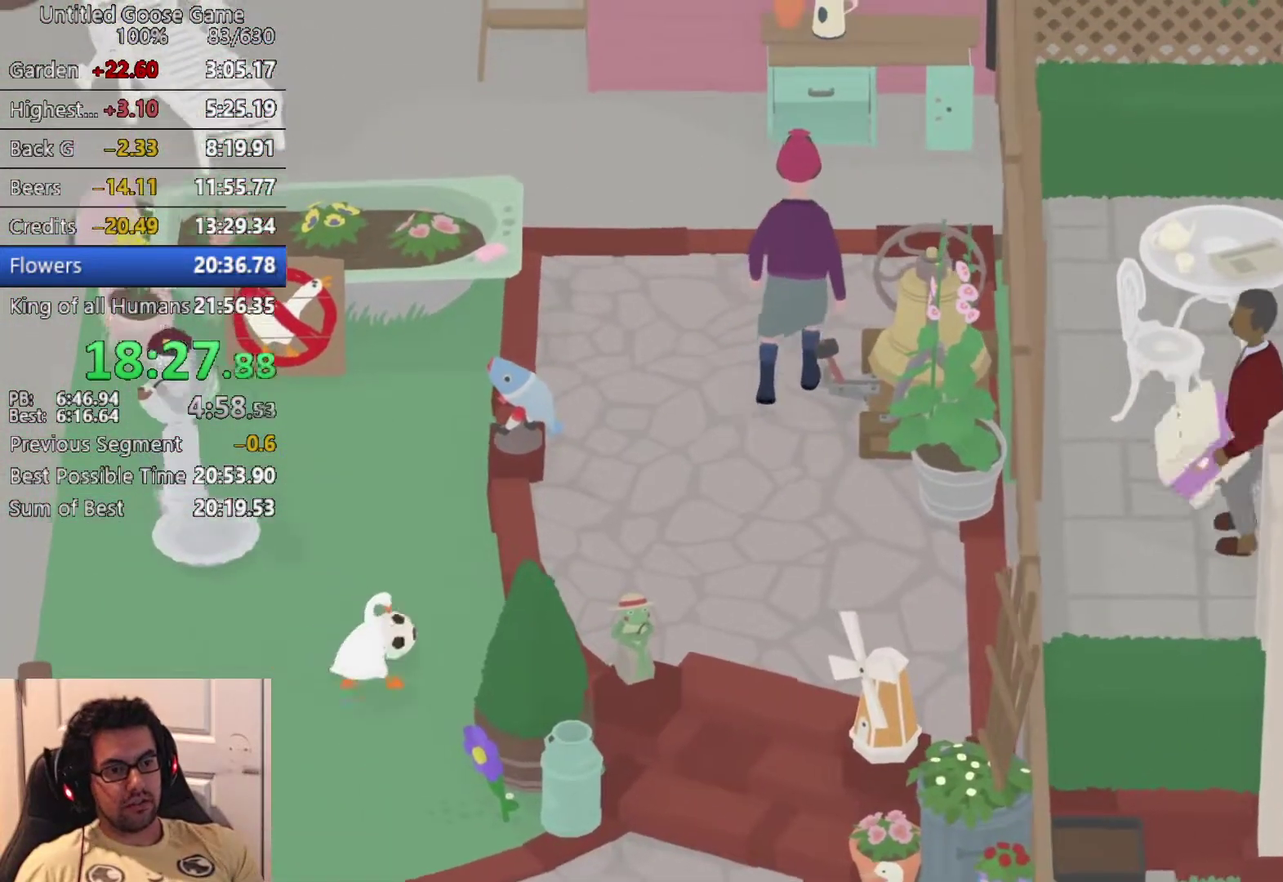
{"buttons": [], "left_stick": "up", "button_events": []}
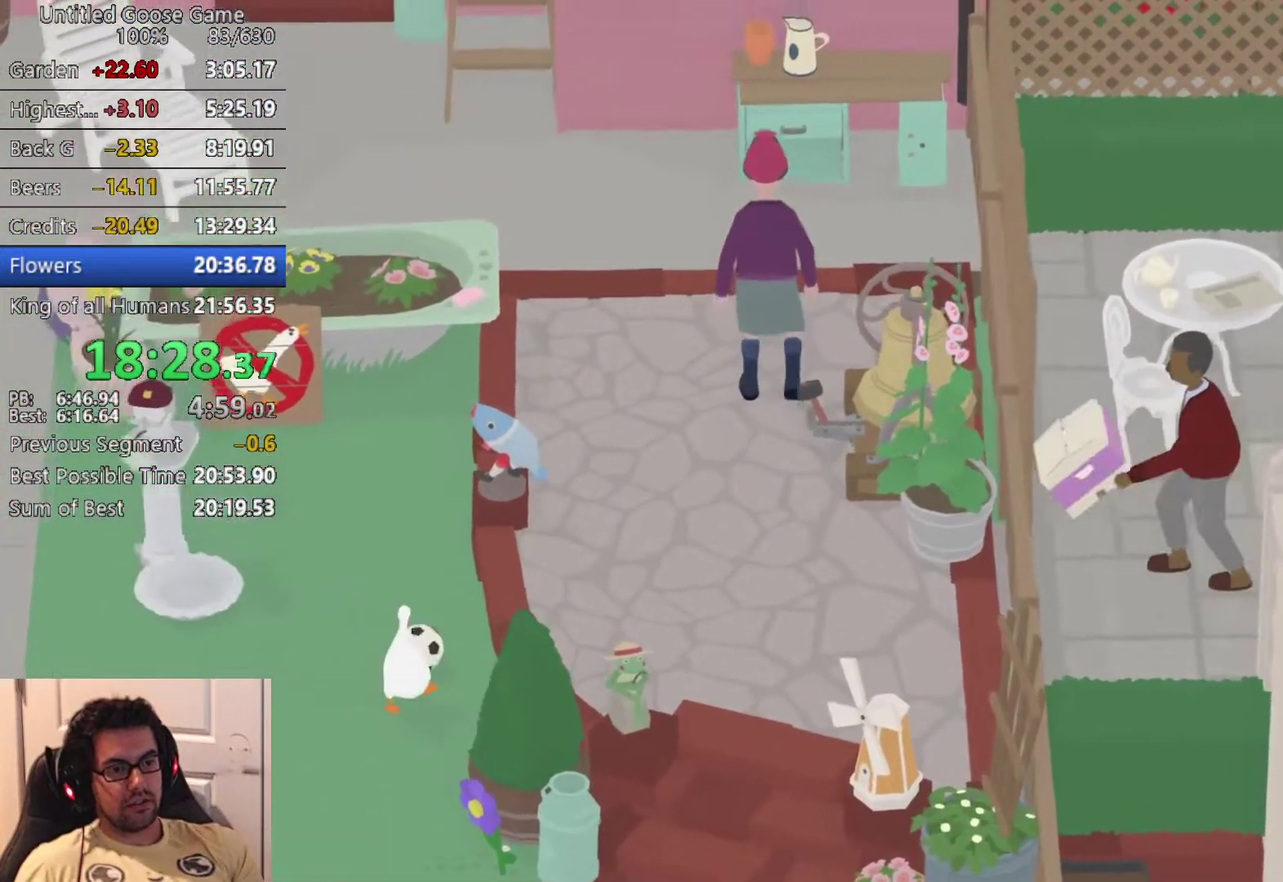
{"buttons": [], "left_stick": "up-right", "button_events": []}
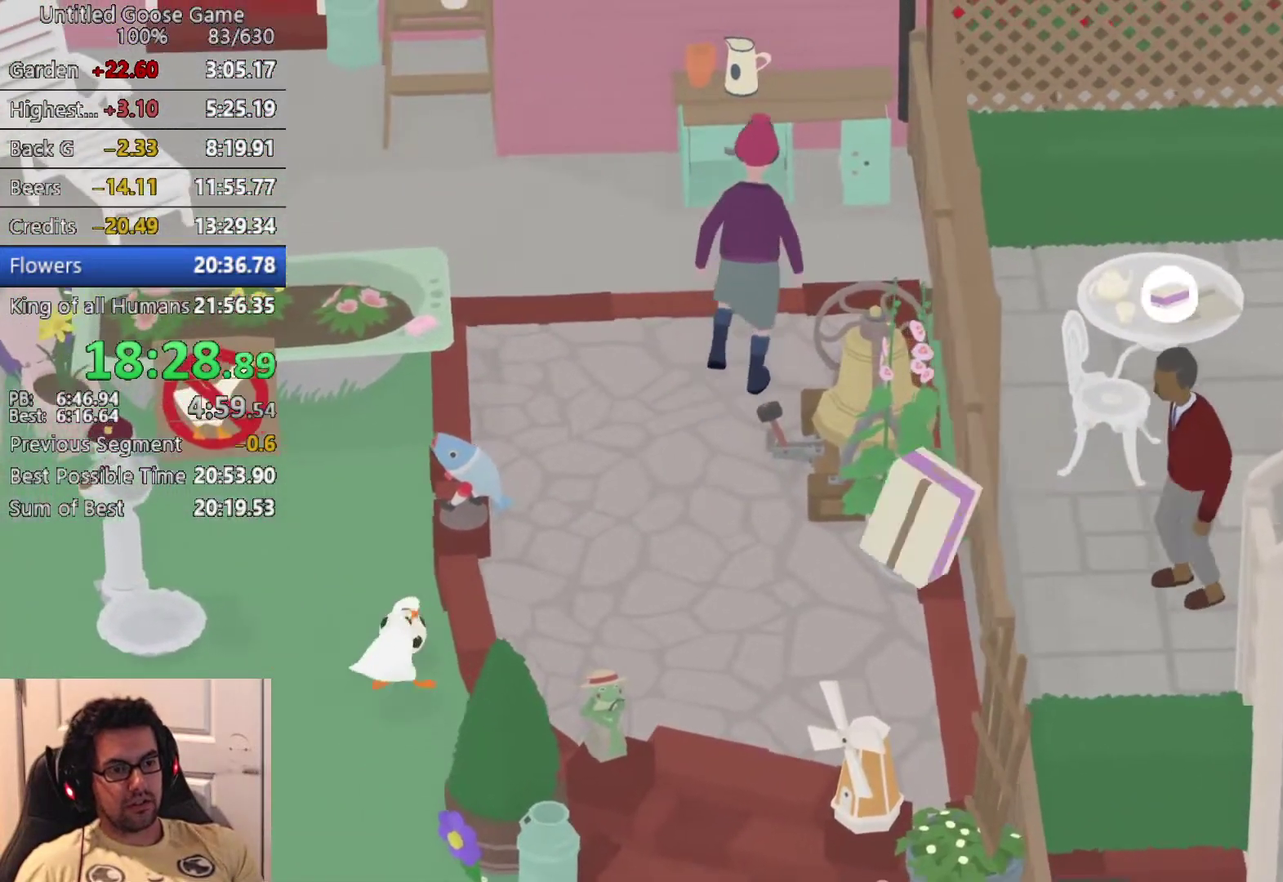
{"buttons": [], "left_stick": "up", "button_events": []}
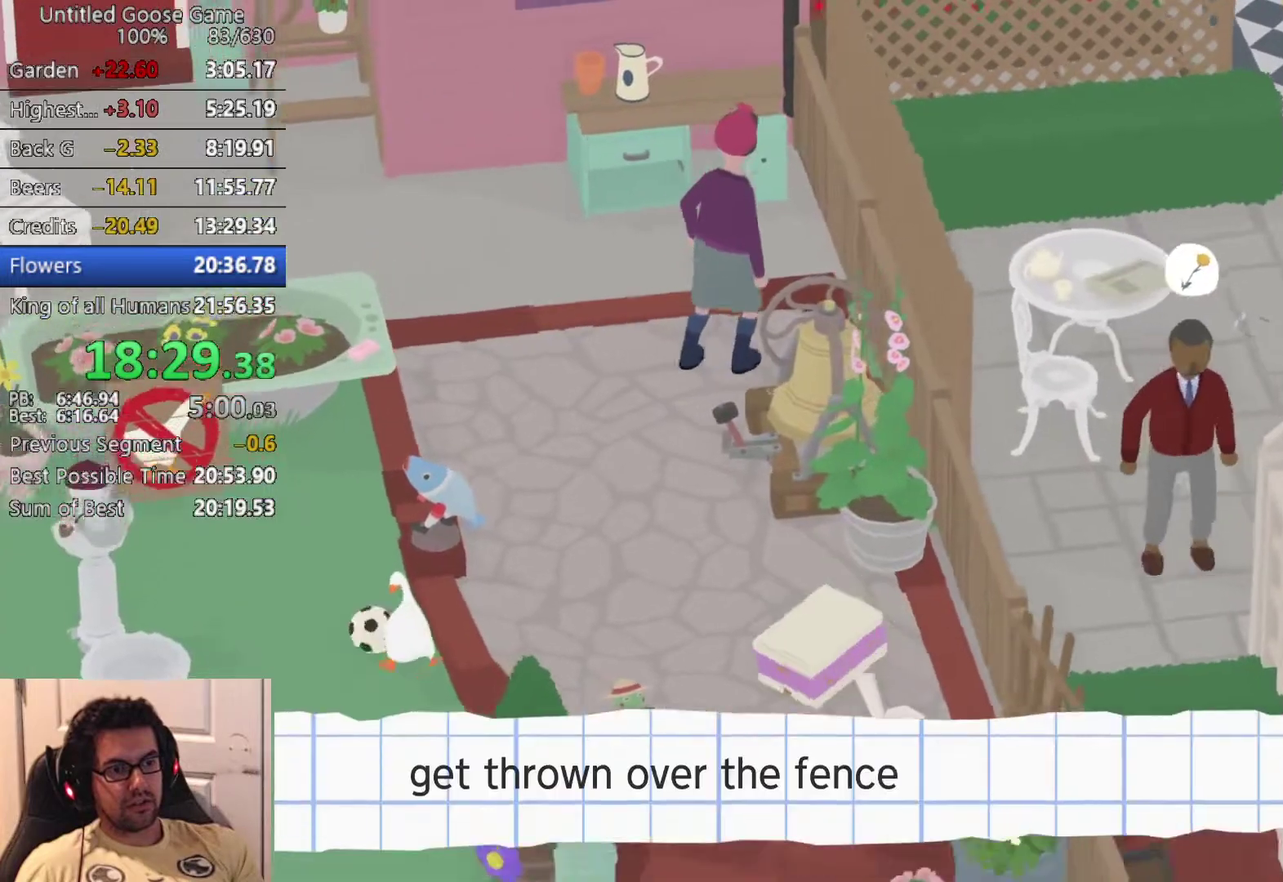
{"buttons": [], "left_stick": "up-left", "button_events": []}
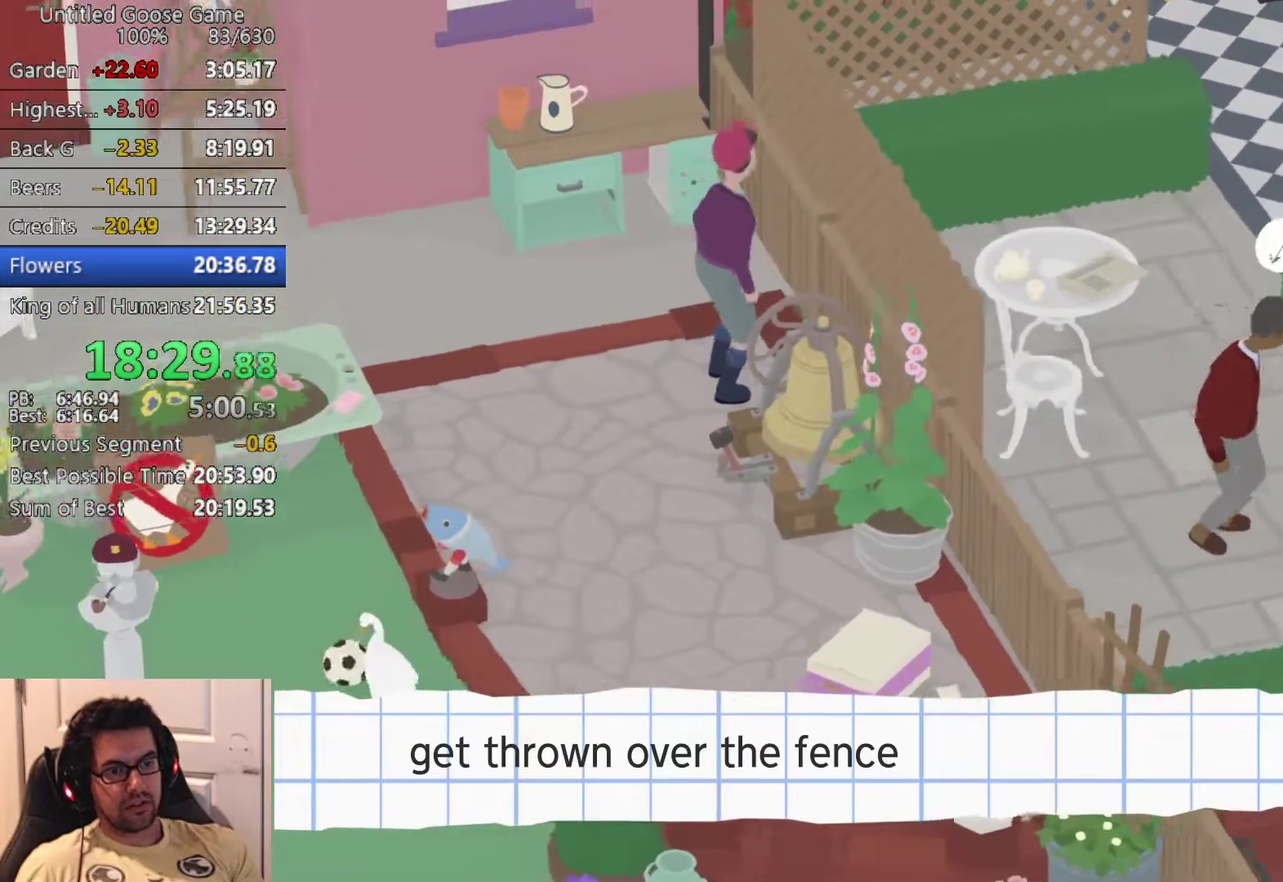
{"buttons": [], "left_stick": "left", "button_events": []}
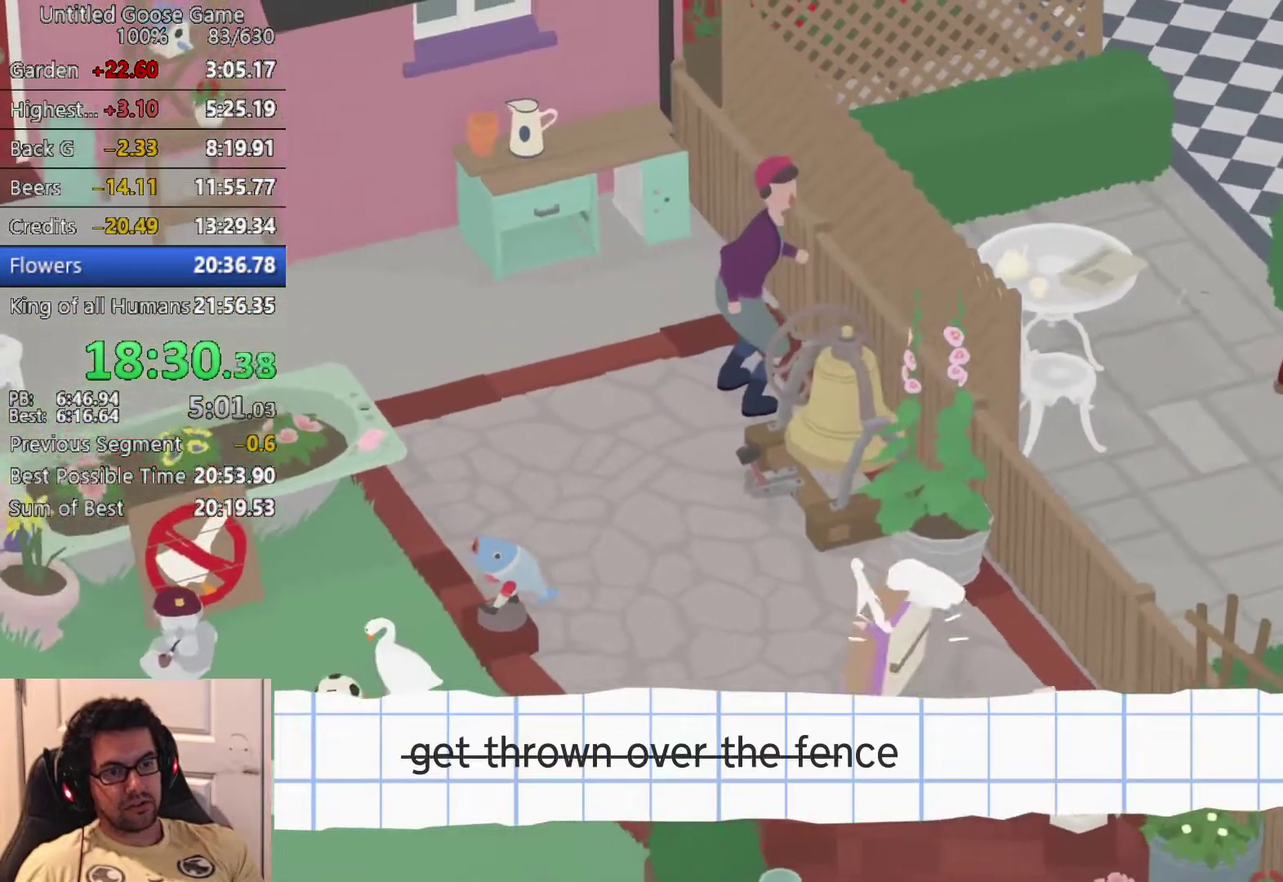
{"buttons": [], "left_stick": "down-left", "button_events": []}
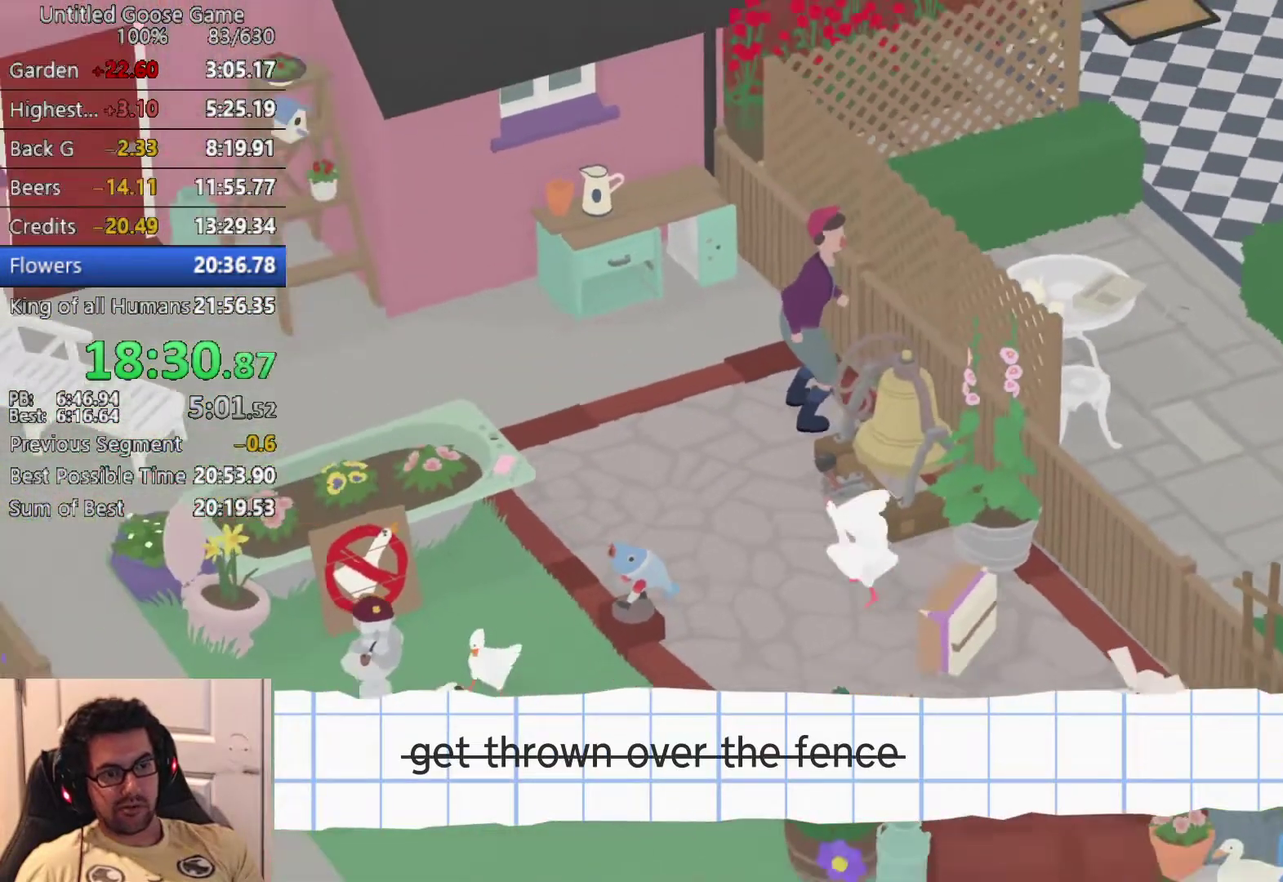
{"buttons": [], "left_stick": "down", "button_events": []}
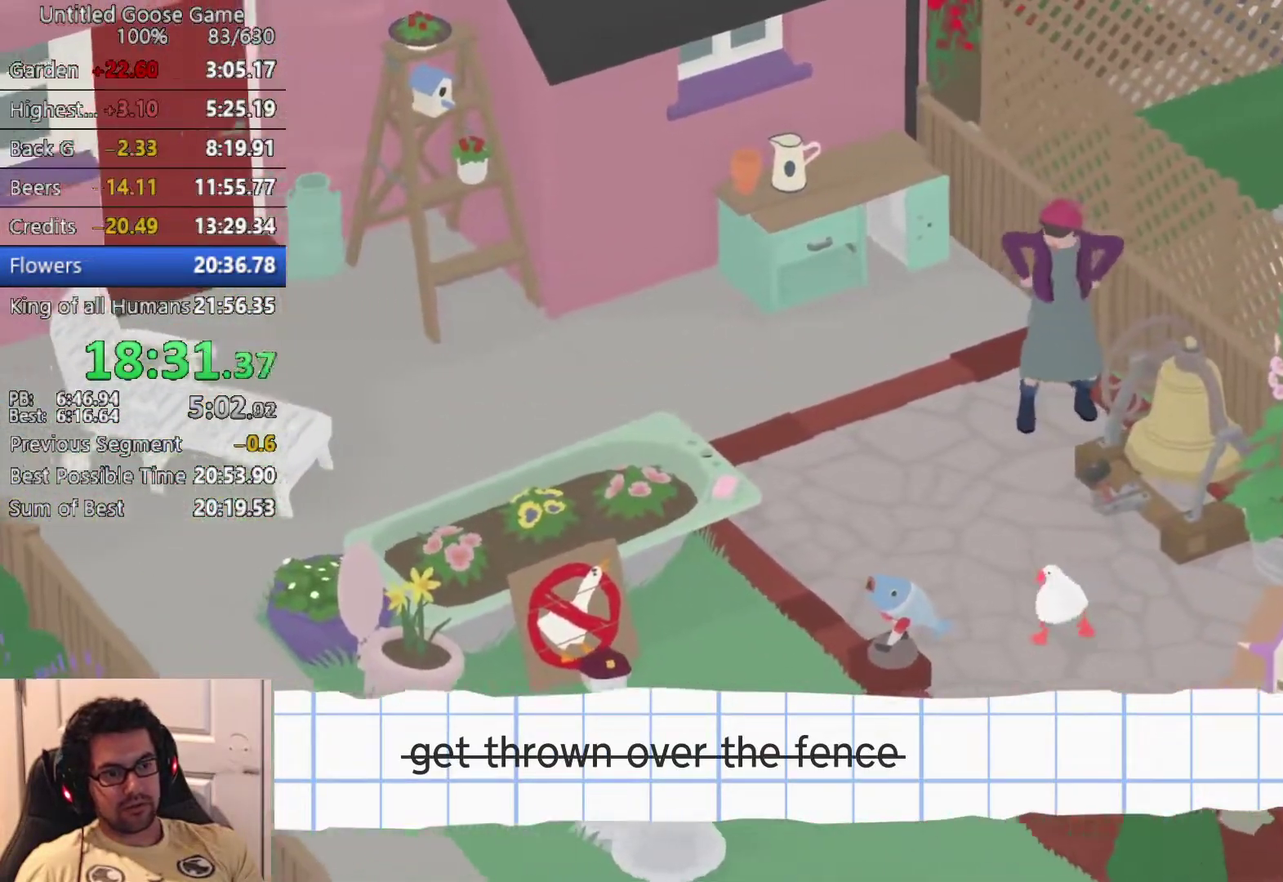
{"buttons": [], "left_stick": "down-right", "button_events": []}
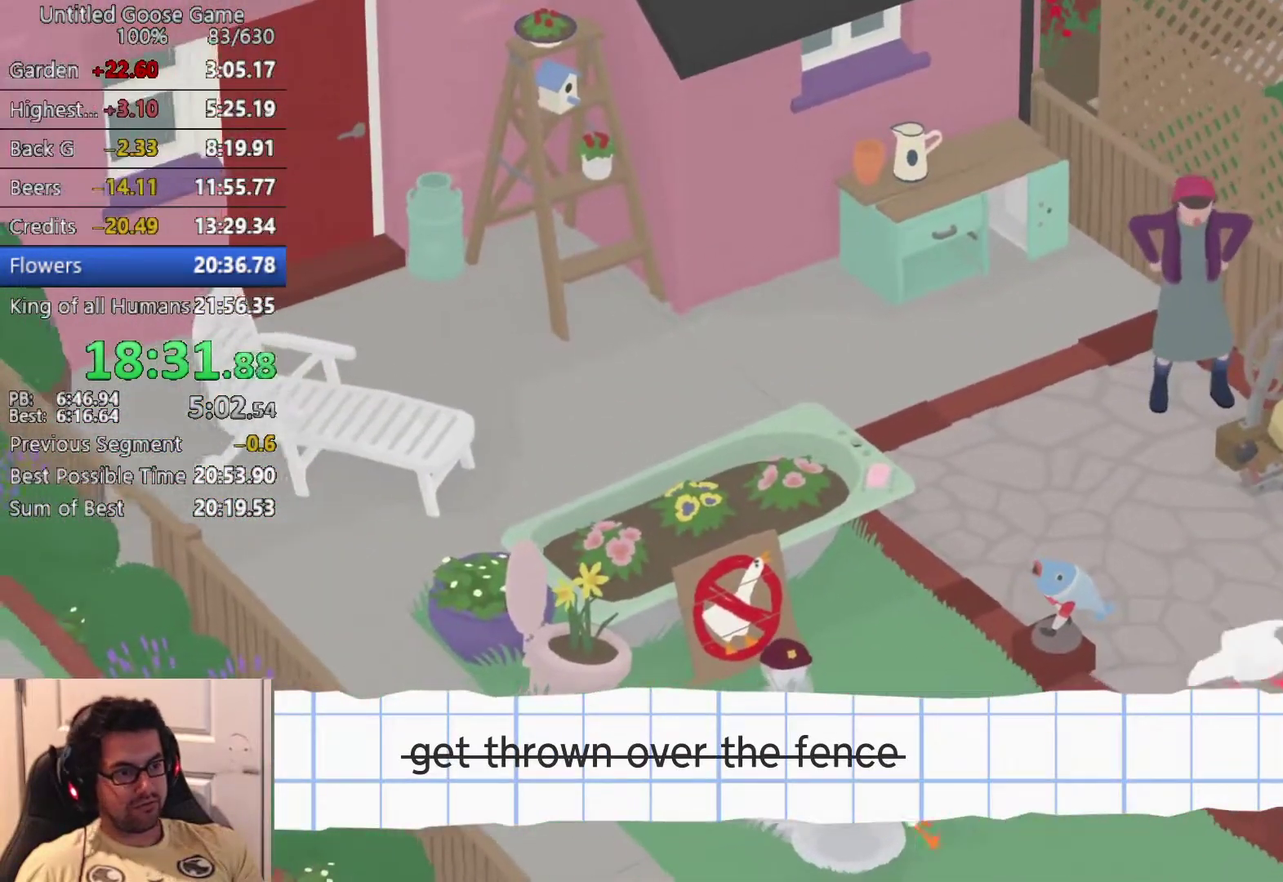
{"buttons": [], "left_stick": "down-right", "button_events": [[133, "CROSS", "down"], [250, "CROSS", "up"], [367, "CROSS", "down"], [450, "CROSS", "up"]]}
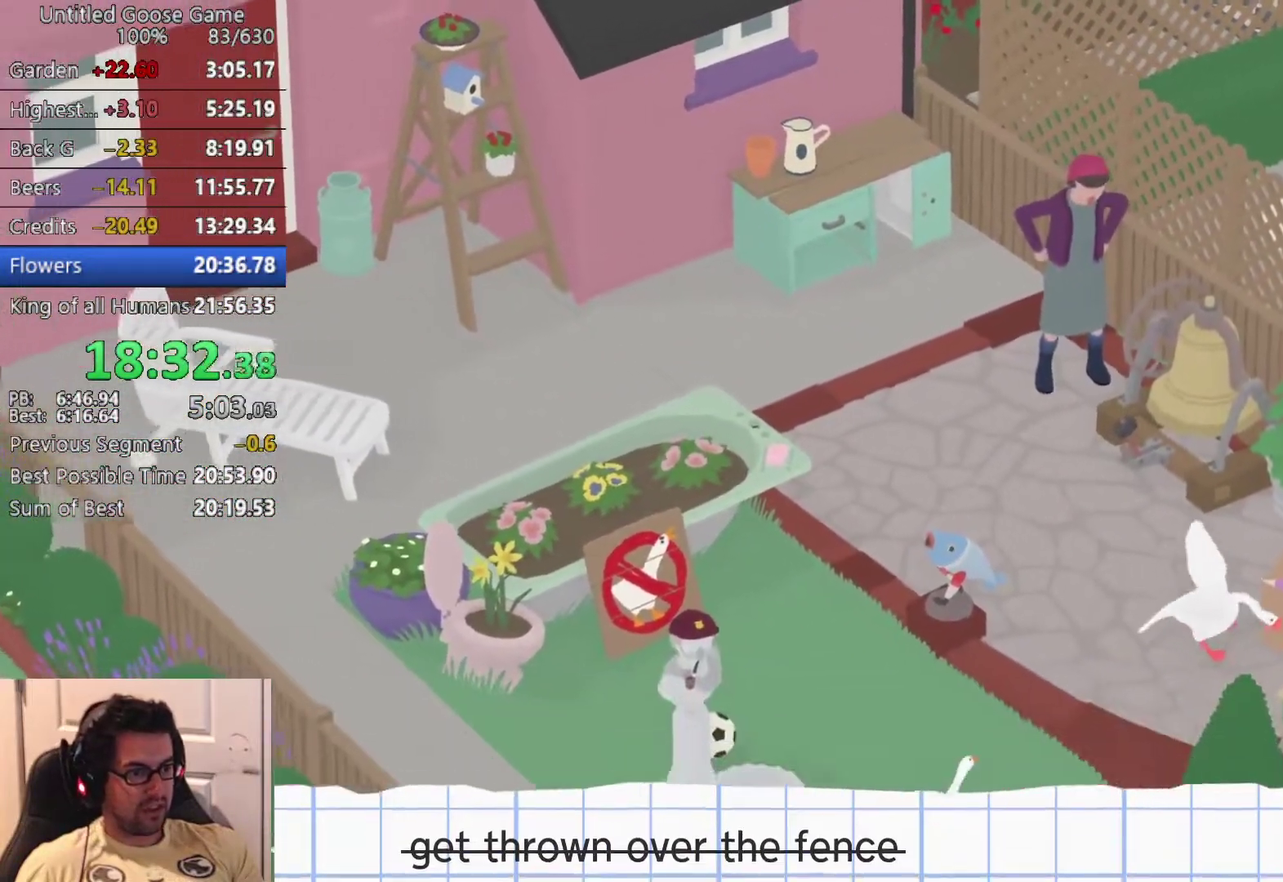
{"buttons": ["CROSS"], "left_stick": "down-right", "button_events": [[67, "CROSS", "down"]]}
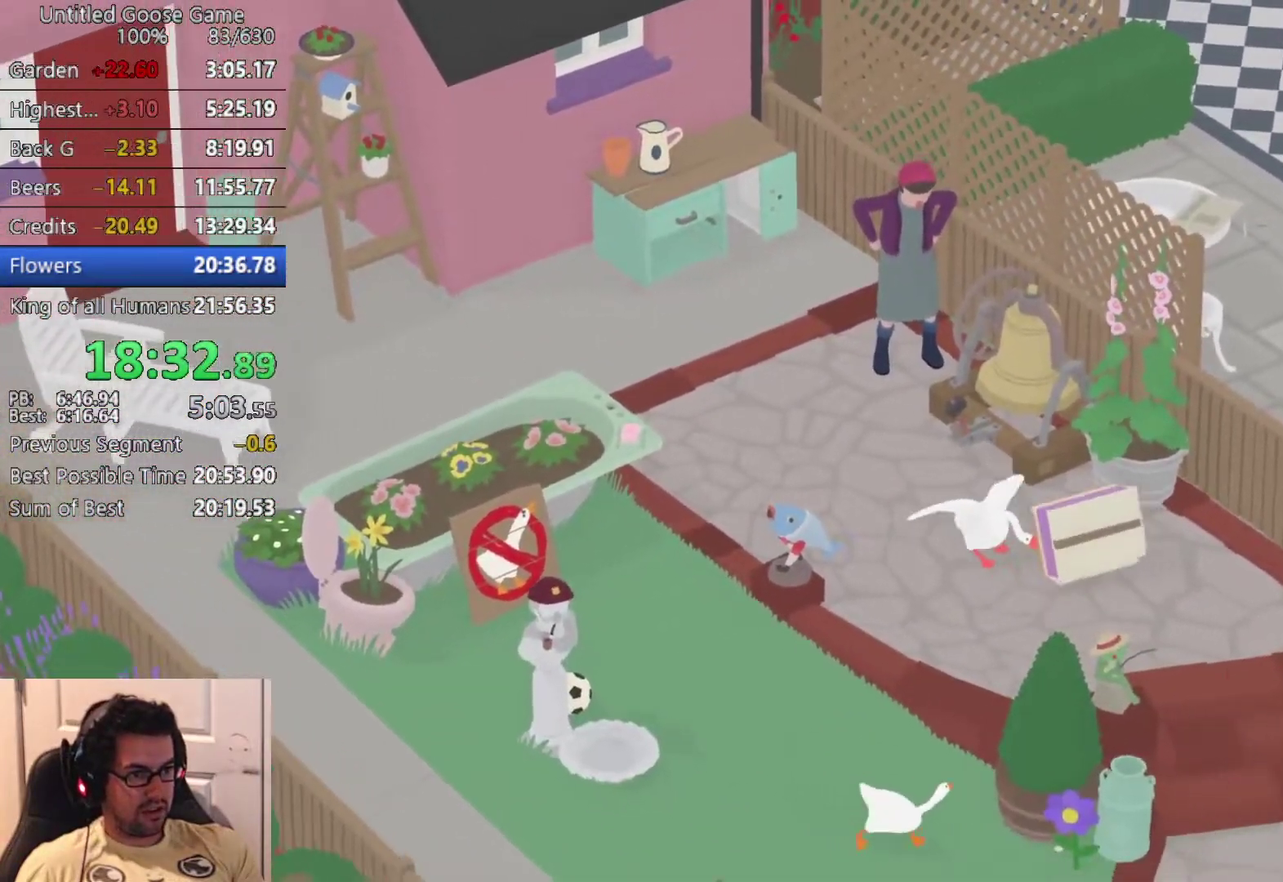
{"buttons": ["CROSS"], "left_stick": "down-right", "button_events": []}
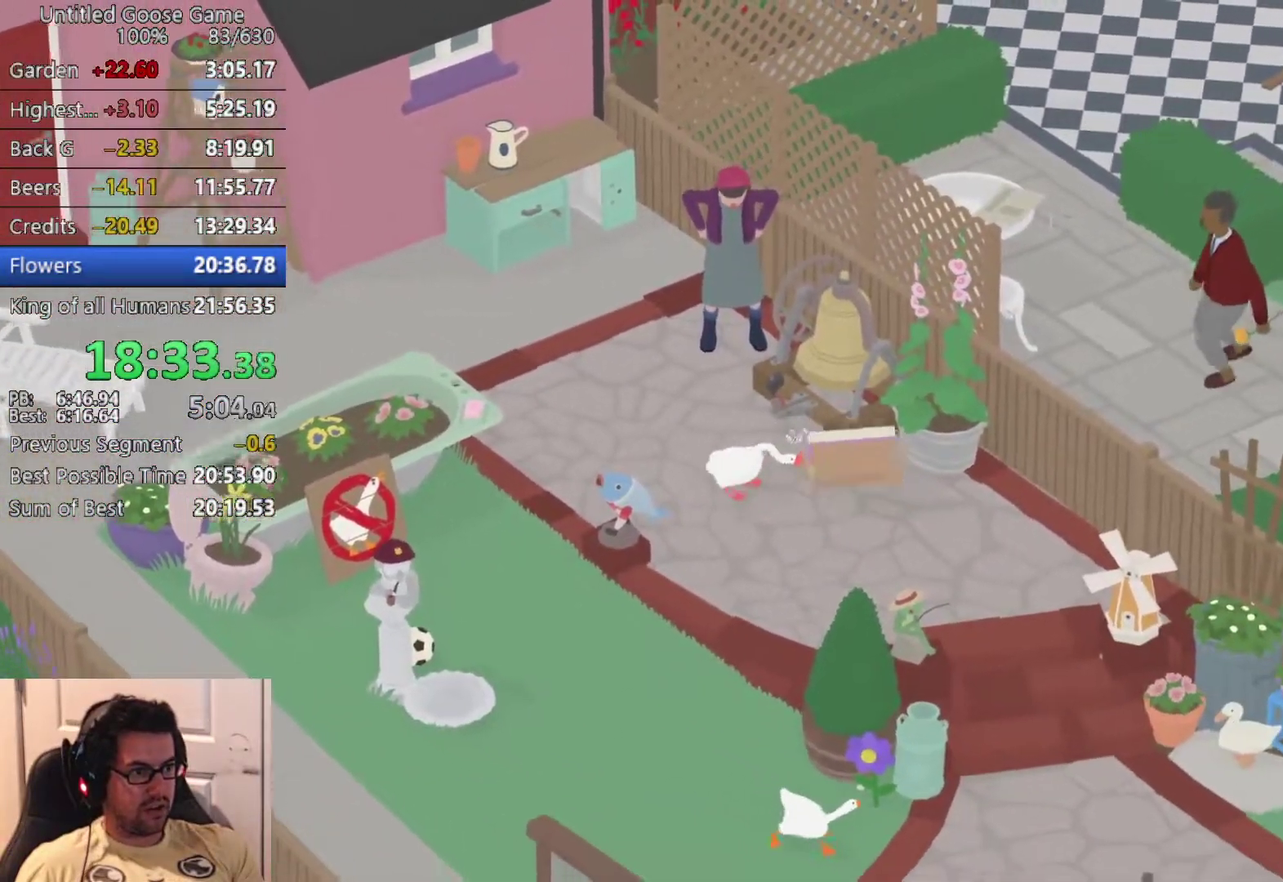
{"buttons": ["CROSS"], "left_stick": "down-right", "button_events": []}
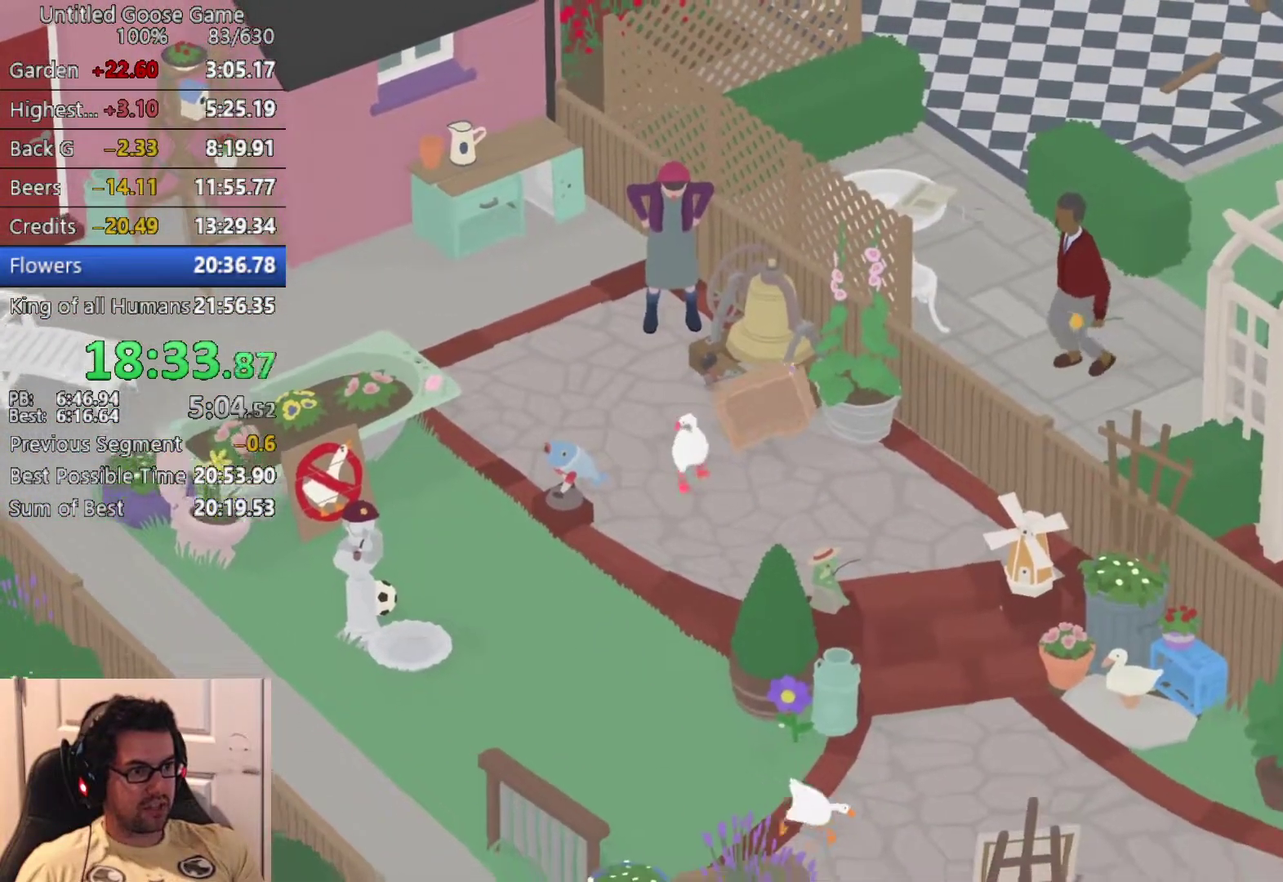
{"buttons": ["CROSS"], "left_stick": "down", "button_events": []}
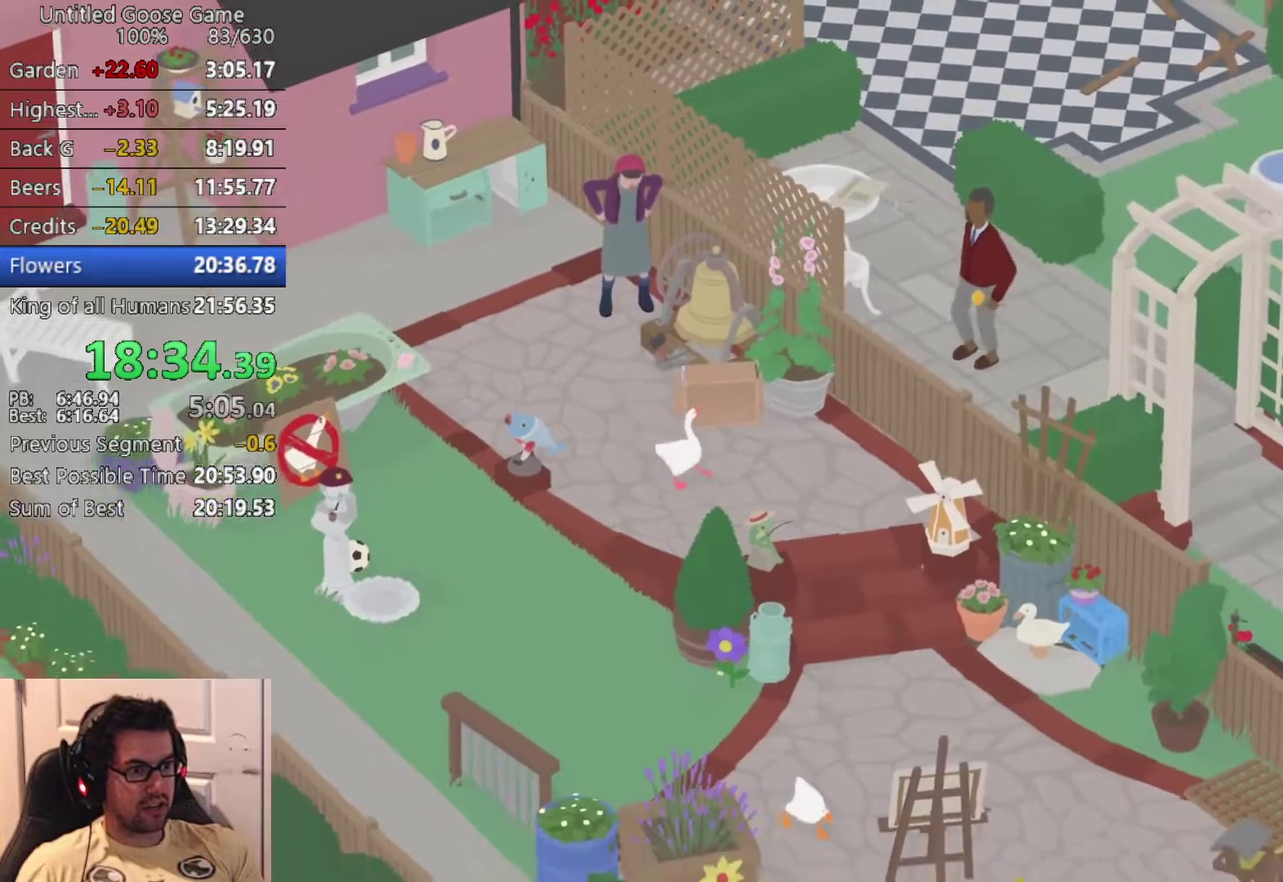
{"buttons": ["CROSS"], "left_stick": "down", "button_events": []}
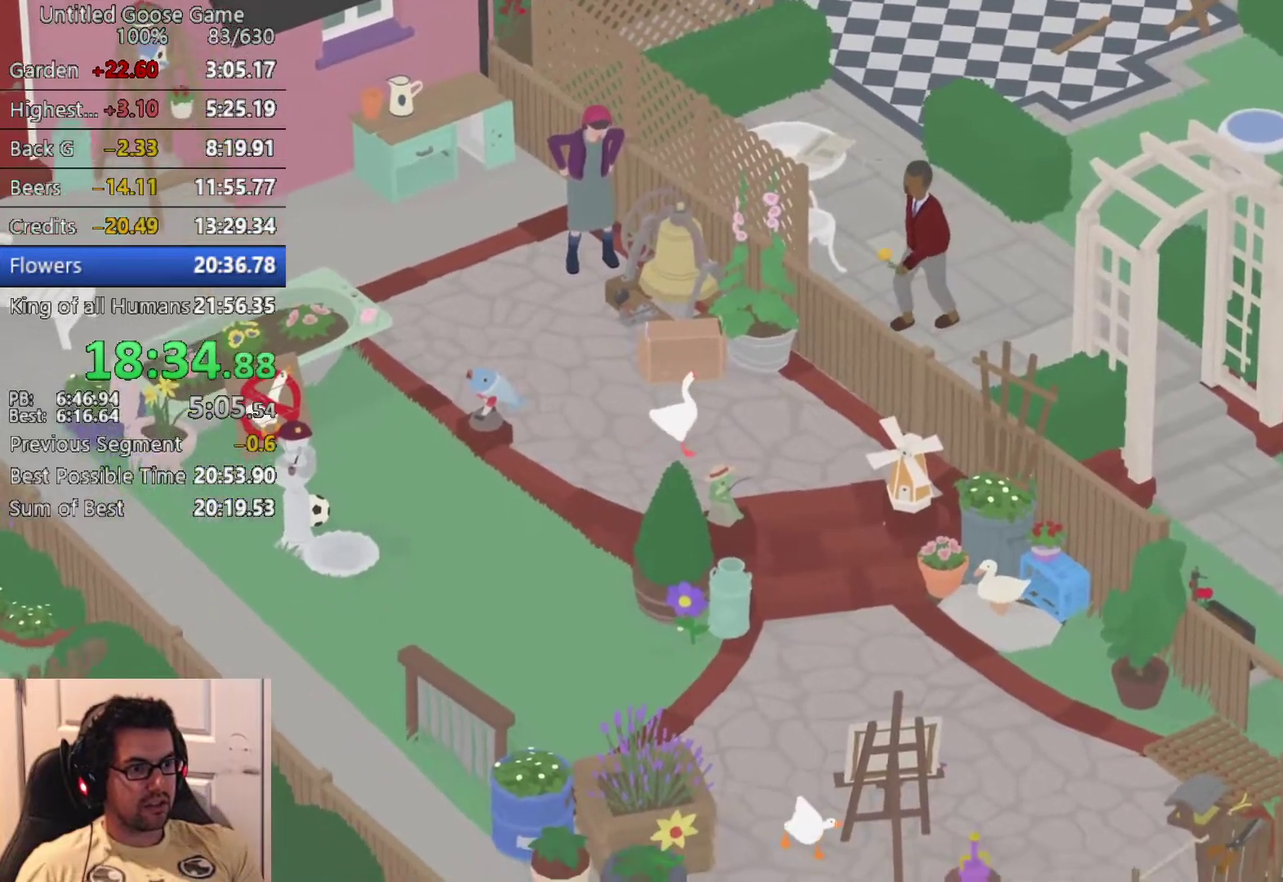
{"buttons": ["CROSS"], "left_stick": "down", "button_events": []}
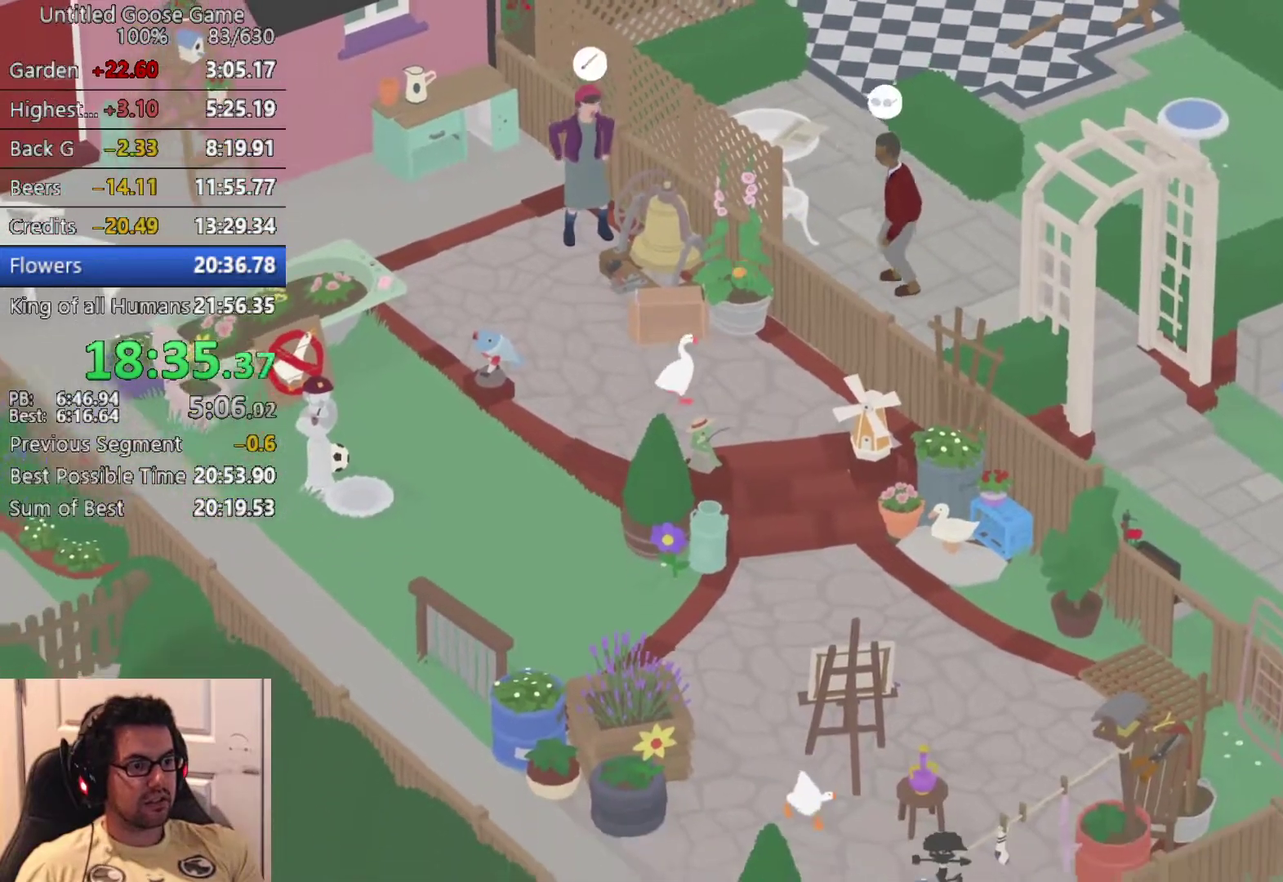
{"buttons": ["CROSS"], "left_stick": "down-right", "button_events": []}
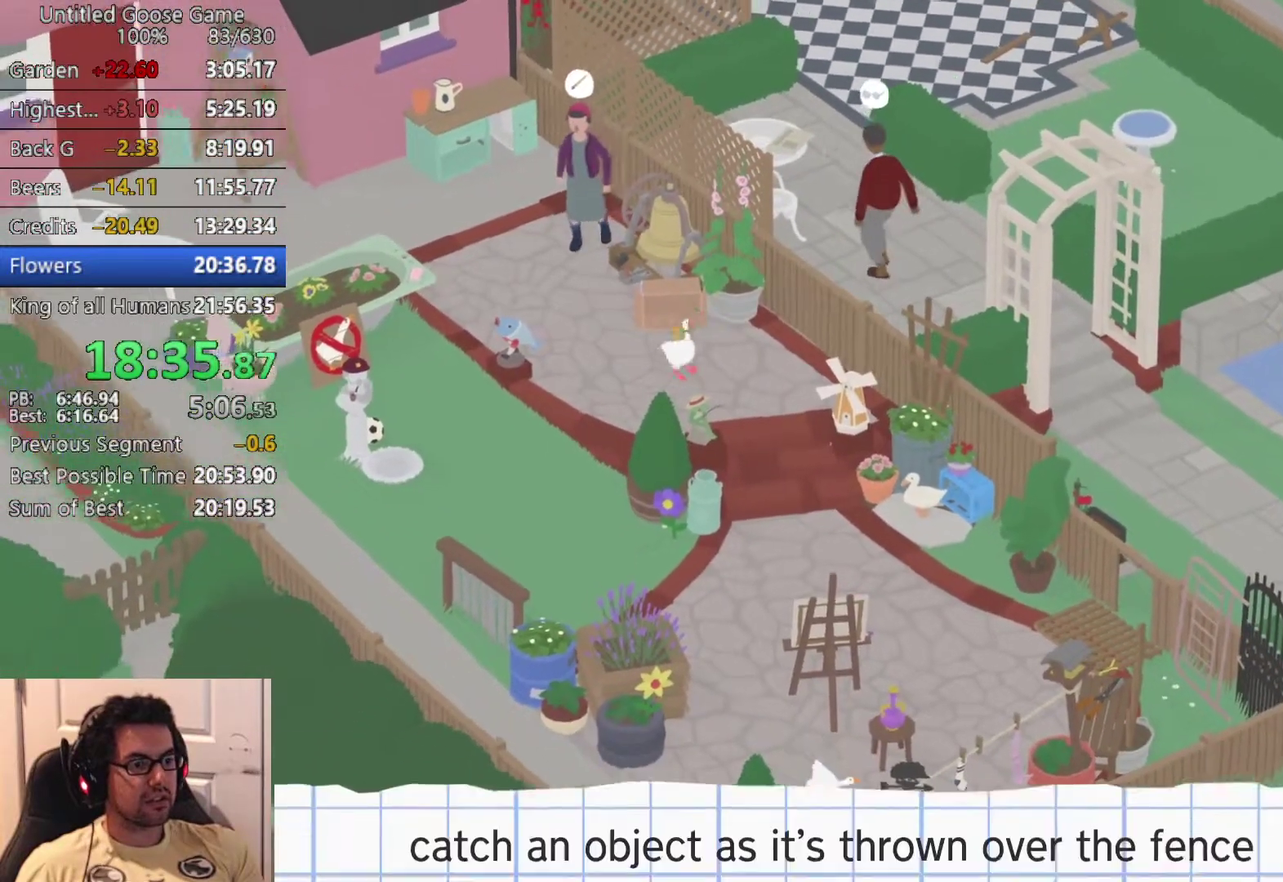
{"buttons": ["CROSS"], "left_stick": "down-right", "button_events": []}